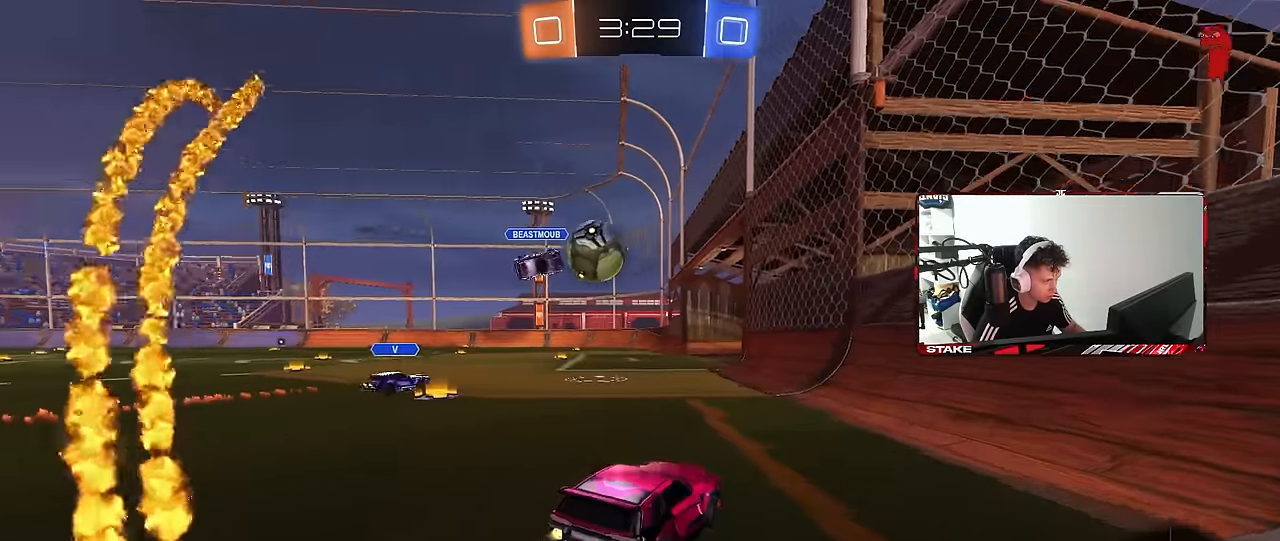
Gameplay with keyboard and mouse; each line is a JSON object with the keys and mouse buttons held at the frame after it. "events" lists presses ("down") and releases ("up") of "1", "2", "3", "4", "5", "a", "alt", "c", "caps_lock", "ctrl", "d", "e", "f", "g", "q", "r", "s", "shift", "space", "t", "tab", "v", "w", "x", "z", "mouse_left", "mouse_wheel" and "mouse_right" between this image and that frame as [ms after this image, input, new state], when the widget could be followed in between. "mouse_left", "mouse_wheel", "mouse_right" = the "left", "wheel", "right" buttons of the "mouse" list. No other keys are recorded. "wheel" means that the mouse wheel is clicked or scrolled. "mouse_move" is the direction in which the mouse moves at that frame (one of eight, or "still"), when it could be read.
{"keys": ["d", "w"], "mouse": ["left"], "mouse_move": "still", "events": [[66, "a", "up"], [483, "d", "down"]]}
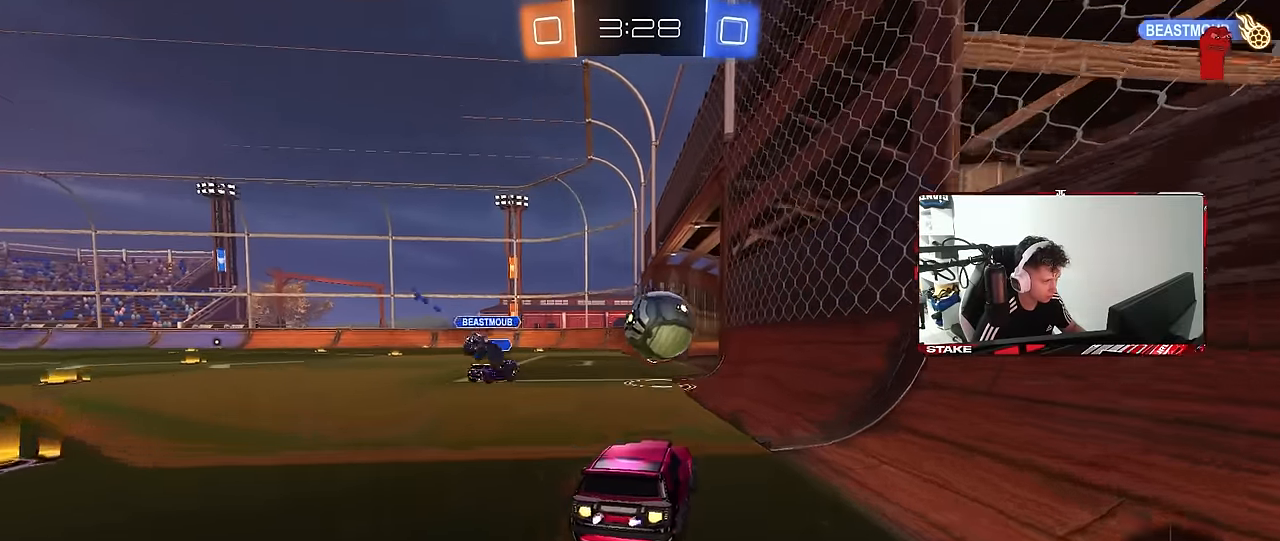
{"keys": ["a", "shift"], "mouse": ["left", "right"], "mouse_move": "still", "events": [[83, "d", "up"], [166, "mouse_left", "up"], [216, "a", "down"], [316, "mouse_right", "down"], [316, "w", "up"], [366, "d", "down"], [366, "s", "down"], [400, "mouse_left", "down"], [450, "d", "up"], [450, "shift", "down"], [500, "s", "up"]]}
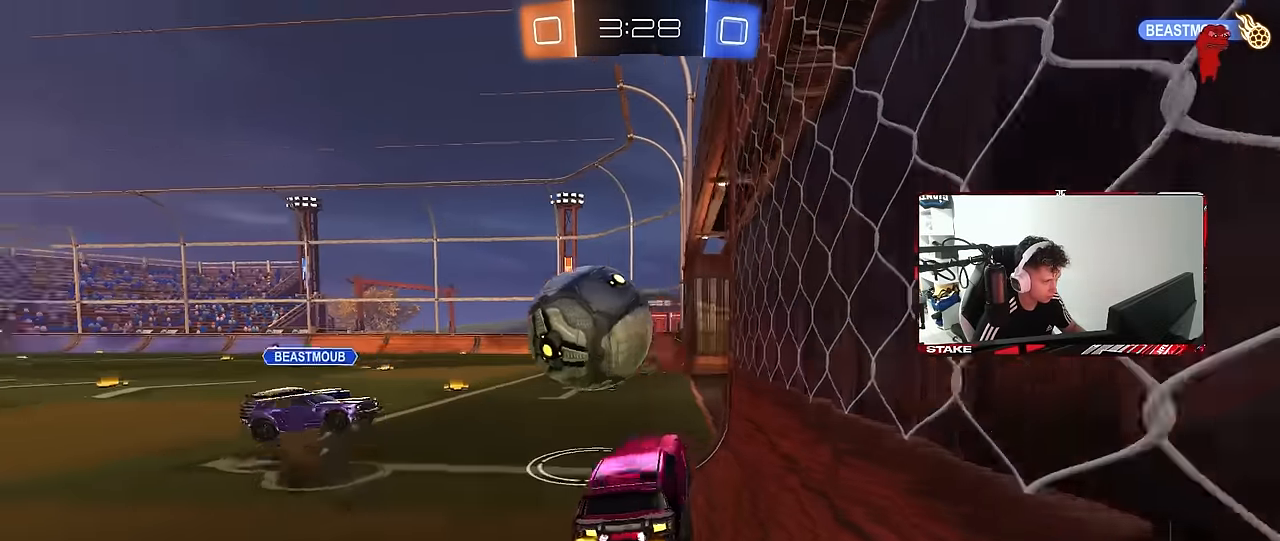
{"keys": ["a", "shift"], "mouse": [], "mouse_move": "still", "events": [[50, "mouse_right", "up"], [100, "mouse_right", "down"], [283, "mouse_left", "up"], [283, "mouse_right", "up"]]}
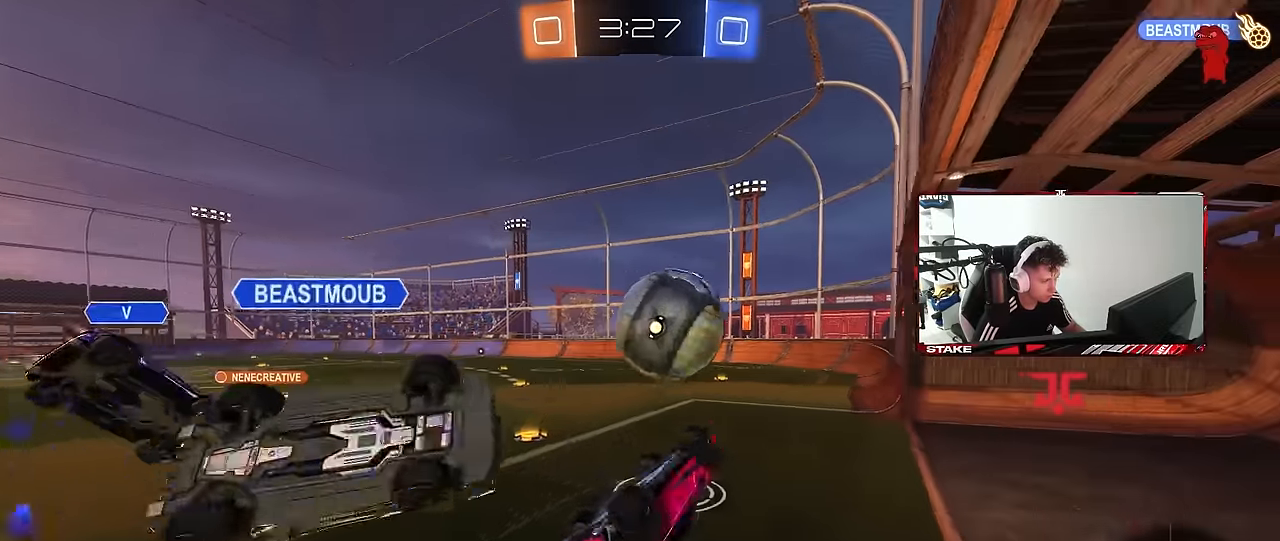
{"keys": ["w"], "mouse": [], "mouse_move": "still", "events": [[116, "shift", "up"], [116, "w", "down"], [200, "a", "up"], [300, "a", "down"], [433, "a", "up"]]}
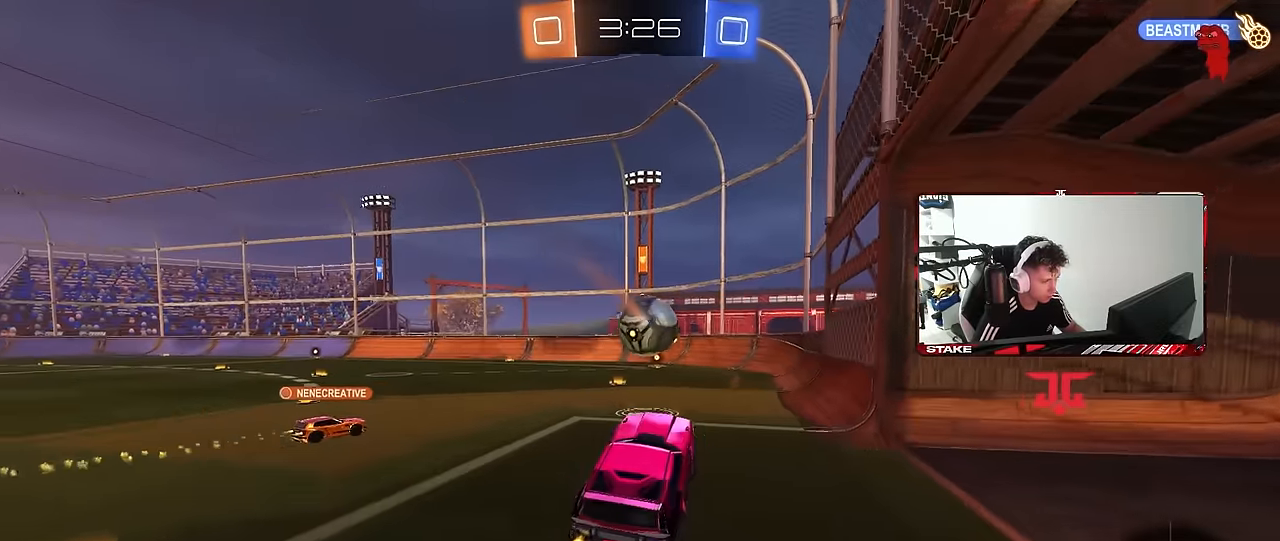
{"keys": ["d", "w"], "mouse": ["left", "right"], "mouse_move": "still", "events": [[83, "w", "up"], [216, "a", "down"], [266, "w", "down"], [450, "a", "up"], [450, "mouse_left", "down"], [450, "mouse_right", "down"], [500, "d", "down"]]}
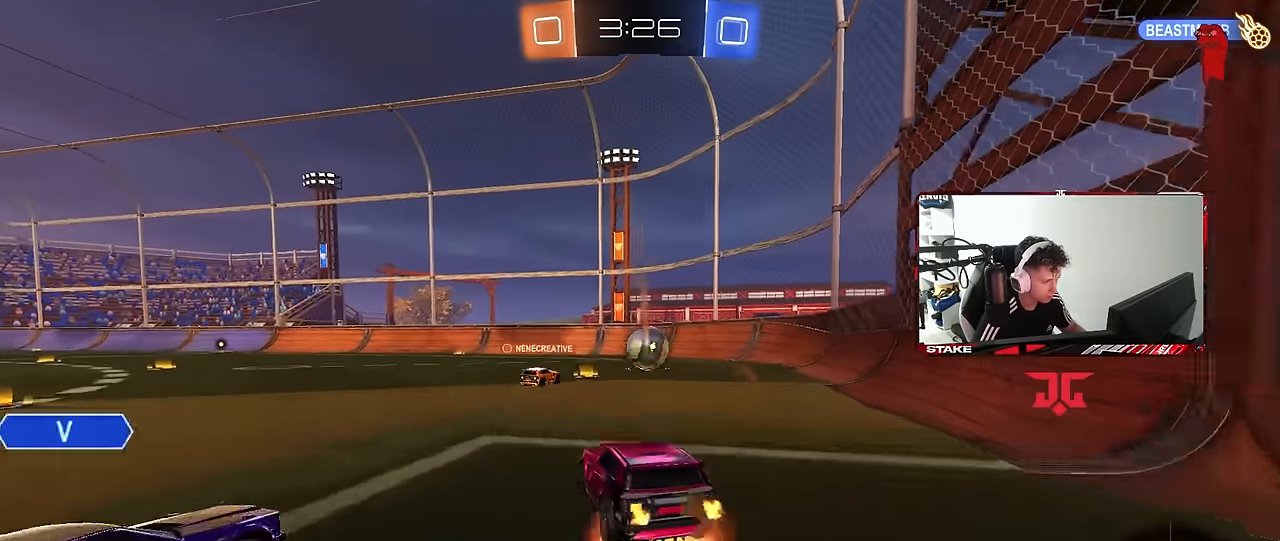
{"keys": ["a", "s", "shift", "space"], "mouse": [], "mouse_move": "still", "events": [[50, "a", "down"], [50, "d", "up"], [50, "mouse_right", "up"], [50, "shift", "down"], [100, "mouse_right", "down"], [150, "s", "down"], [150, "w", "up"], [233, "mouse_left", "up"], [283, "mouse_right", "up"], [283, "space", "down"]]}
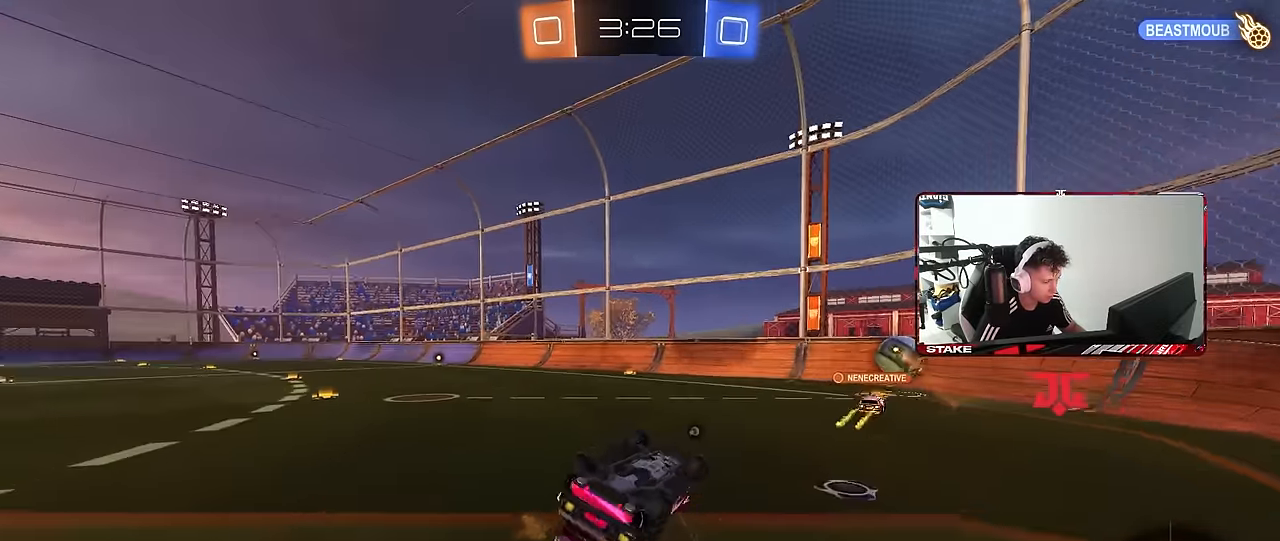
{"keys": ["space"], "mouse": [], "mouse_move": "still", "events": [[16, "space", "up"], [116, "s", "up"], [200, "s", "down"], [383, "space", "down"], [450, "s", "up"], [450, "shift", "up"], [483, "a", "up"]]}
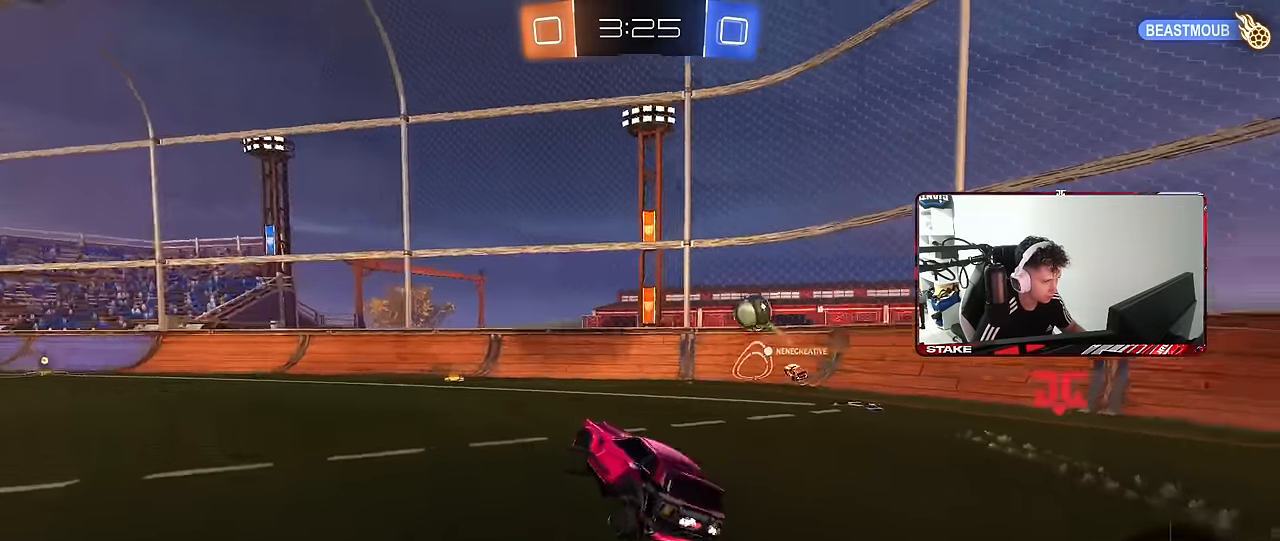
{"keys": ["a", "shift", "space", "w"], "mouse": ["left", "right"], "mouse_move": "still", "events": [[33, "space", "up"], [166, "a", "down"], [166, "w", "down"], [366, "a", "up"], [416, "d", "down"], [416, "mouse_left", "down"], [450, "d", "up"], [450, "mouse_right", "down"], [450, "space", "down"], [500, "a", "down"], [500, "shift", "down"]]}
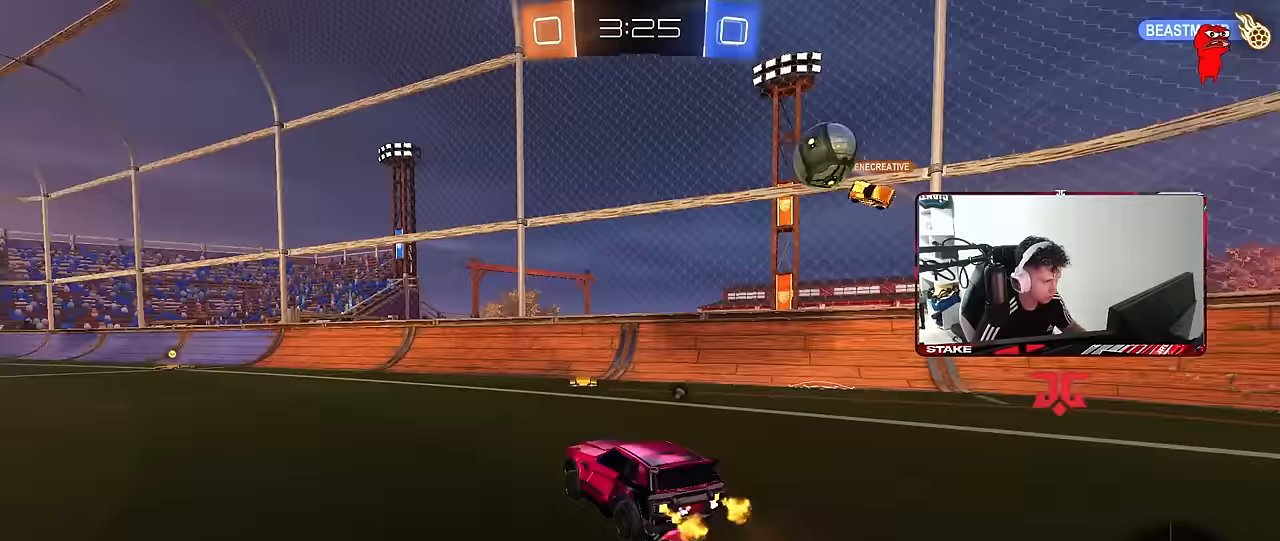
{"keys": ["a", "s", "shift"], "mouse": [], "mouse_move": "still", "events": [[50, "mouse_left", "up"], [50, "space", "up"], [100, "s", "down"], [100, "w", "up"], [233, "mouse_right", "up"]]}
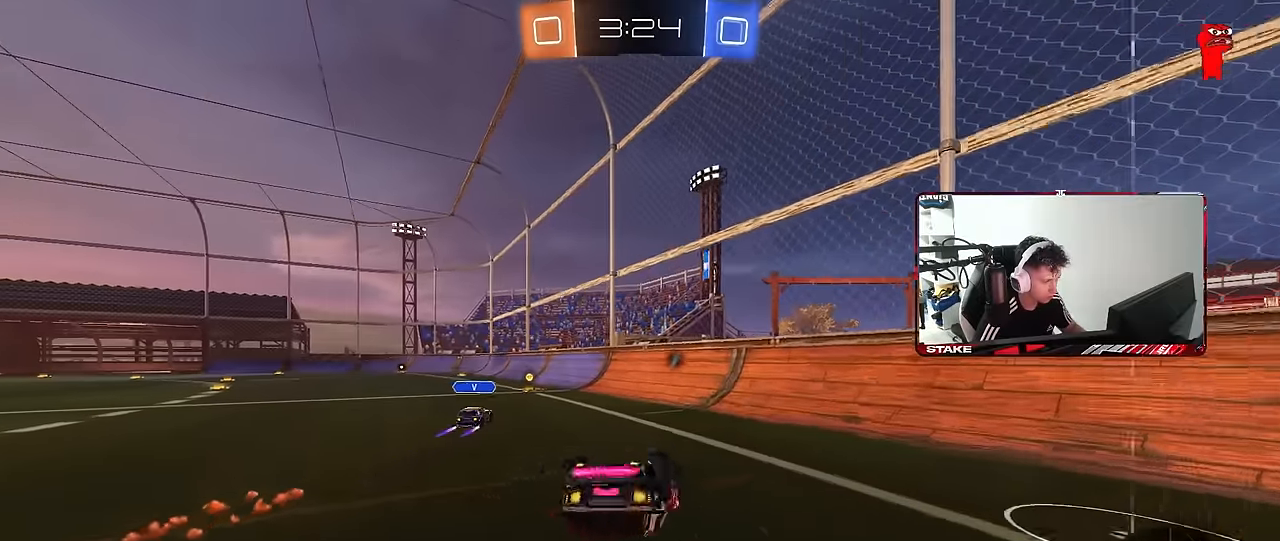
{"keys": ["a", "w"], "mouse": [], "mouse_move": "still", "events": [[17, "s", "up"], [117, "s", "down"], [250, "s", "up"], [350, "shift", "up"], [400, "a", "up"], [483, "a", "down"], [483, "w", "down"]]}
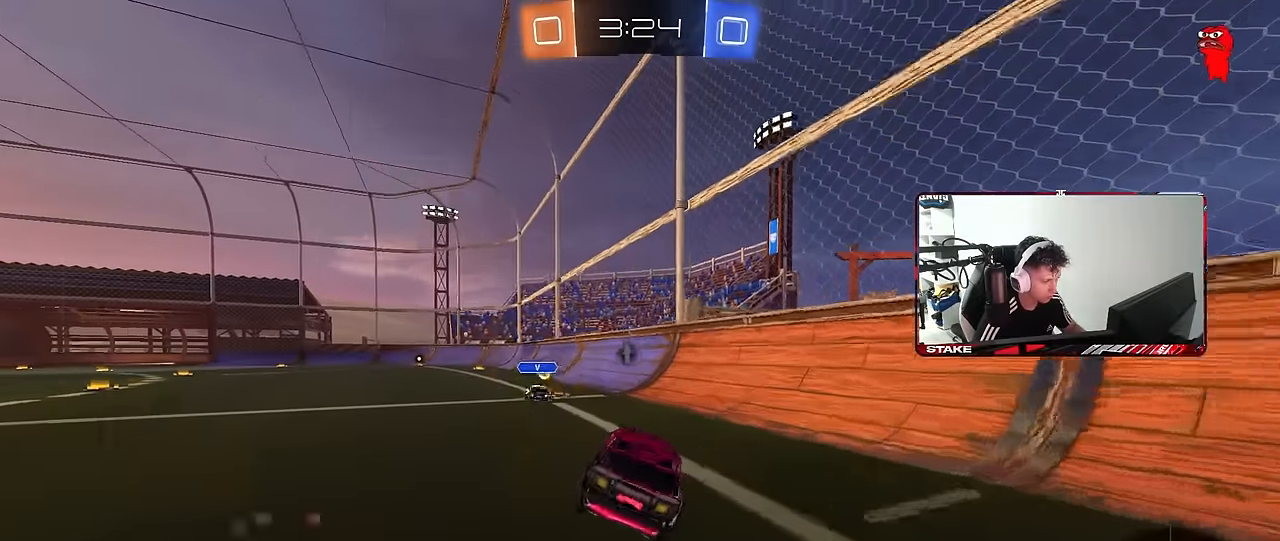
{"keys": ["a", "s", "shift"], "mouse": ["right"], "mouse_move": "down-left", "events": [[167, "a", "up"], [217, "d", "down"], [217, "space", "down"], [267, "d", "up"], [267, "mouse_right", "down"], [317, "a", "down"], [317, "shift", "down"], [367, "mouse_right", "up"], [367, "space", "up"], [417, "mouse_right", "down"], [417, "s", "down"], [417, "w", "up"]]}
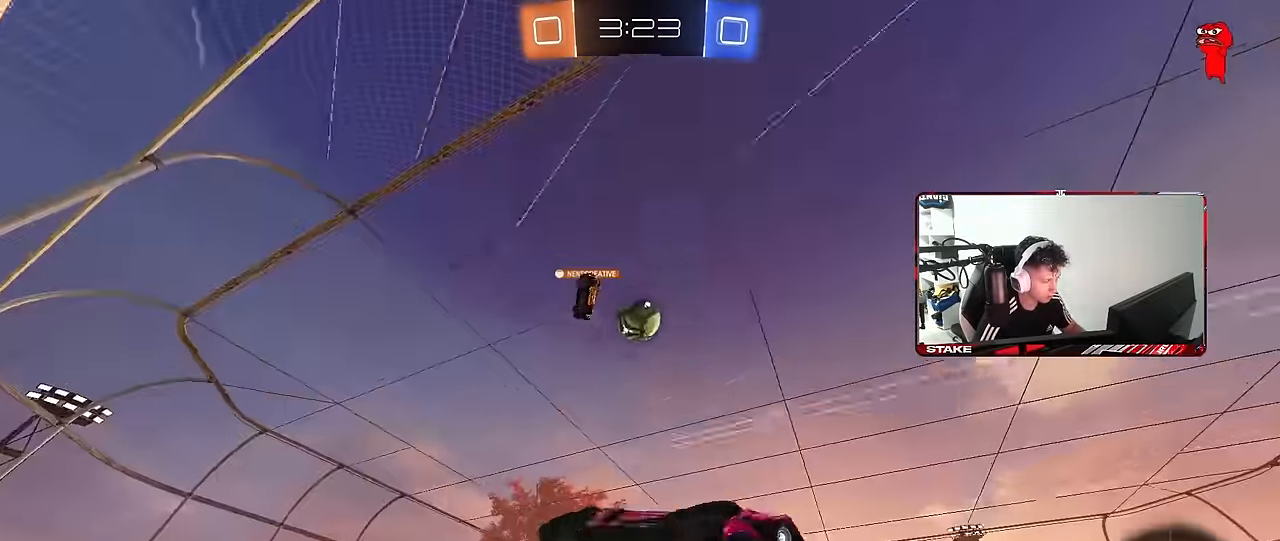
{"keys": ["a", "s", "shift"], "mouse": [], "mouse_move": "still", "events": [[50, "mouse_right", "up"], [183, "space", "down"], [333, "s", "up"], [333, "space", "up"], [467, "s", "down"]]}
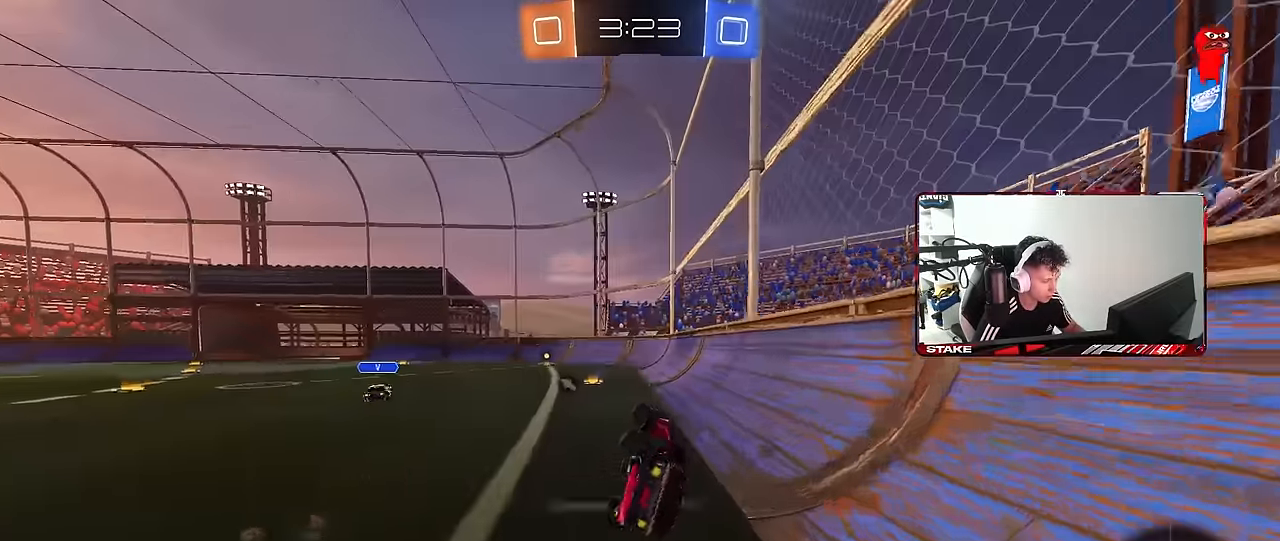
{"keys": ["w"], "mouse": ["left"], "mouse_move": "still", "events": [[167, "s", "up"], [167, "shift", "up"], [167, "space", "down"], [350, "space", "up"], [350, "w", "down"], [450, "a", "up"], [450, "mouse_left", "down"]]}
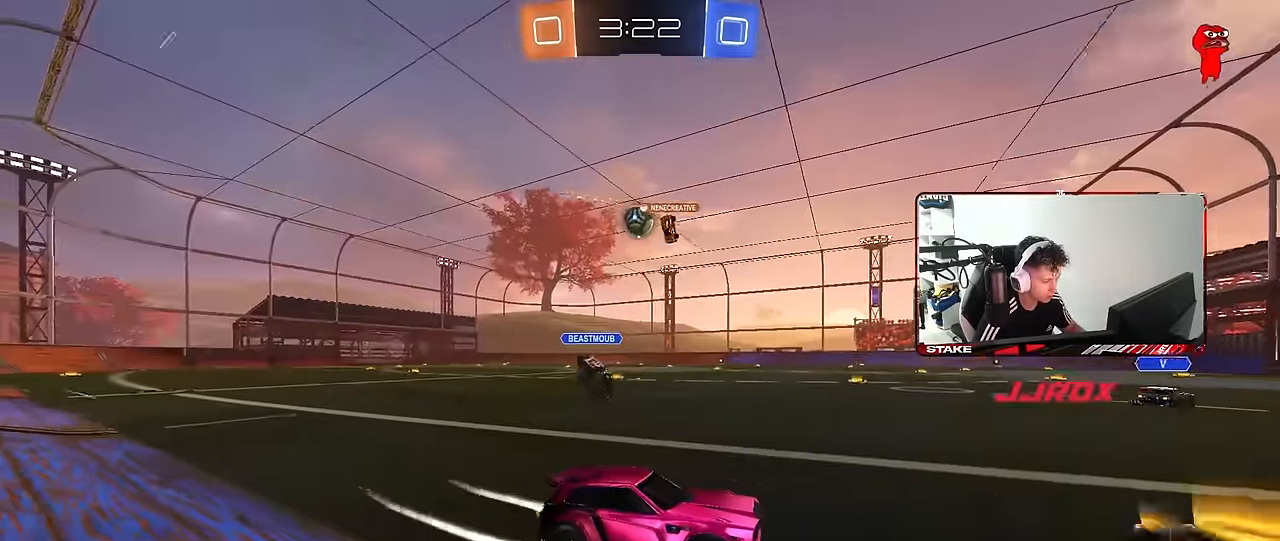
{"keys": ["w"], "mouse": ["left"], "mouse_move": "still", "events": [[217, "a", "down"], [317, "a", "up"]]}
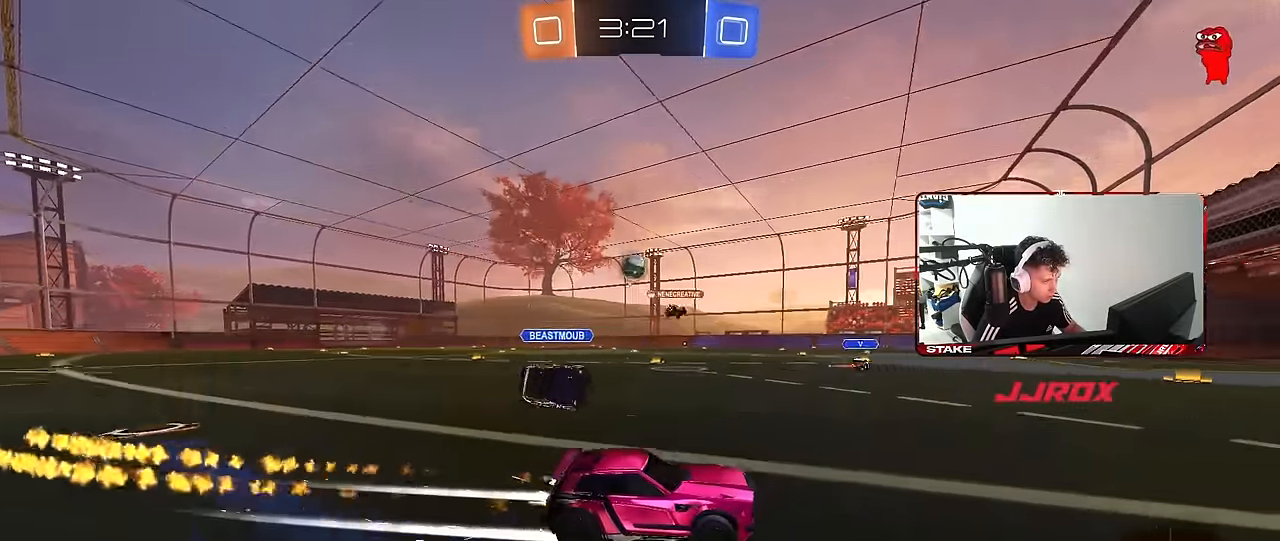
{"keys": ["a", "w"], "mouse": ["left"], "mouse_move": "still", "events": [[183, "a", "down"], [283, "shift", "down"], [383, "shift", "up"]]}
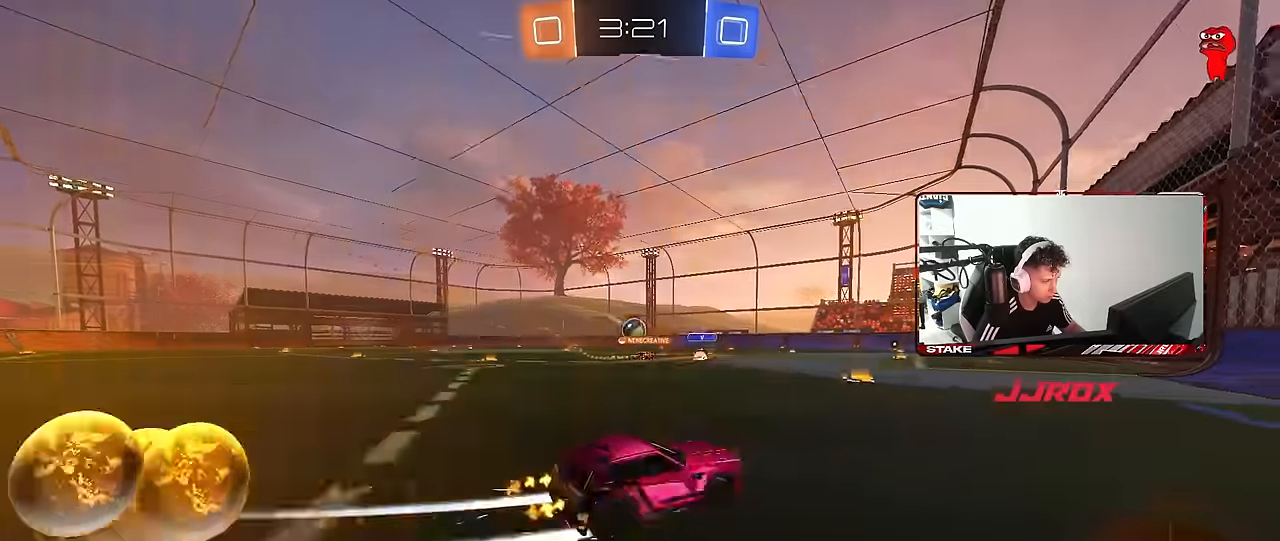
{"keys": ["w"], "mouse": [], "mouse_move": "still", "events": [[433, "mouse_left", "up"], [483, "a", "up"]]}
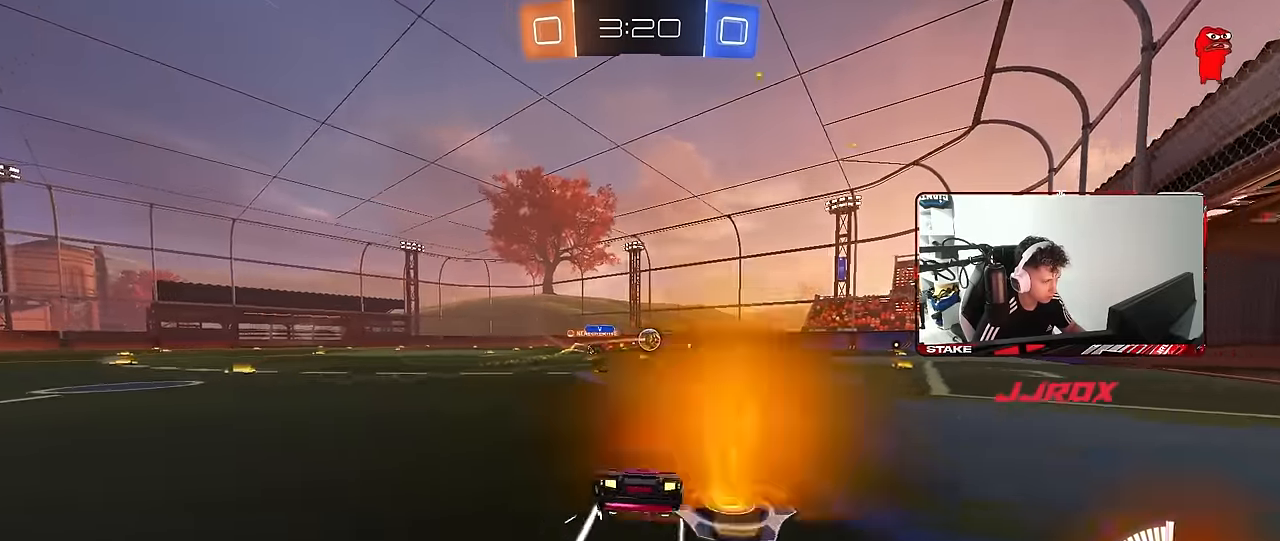
{"keys": ["d", "w"], "mouse": ["left"], "mouse_move": "still", "events": [[133, "d", "down"], [216, "shift", "down"], [316, "shift", "up"], [366, "mouse_left", "down"]]}
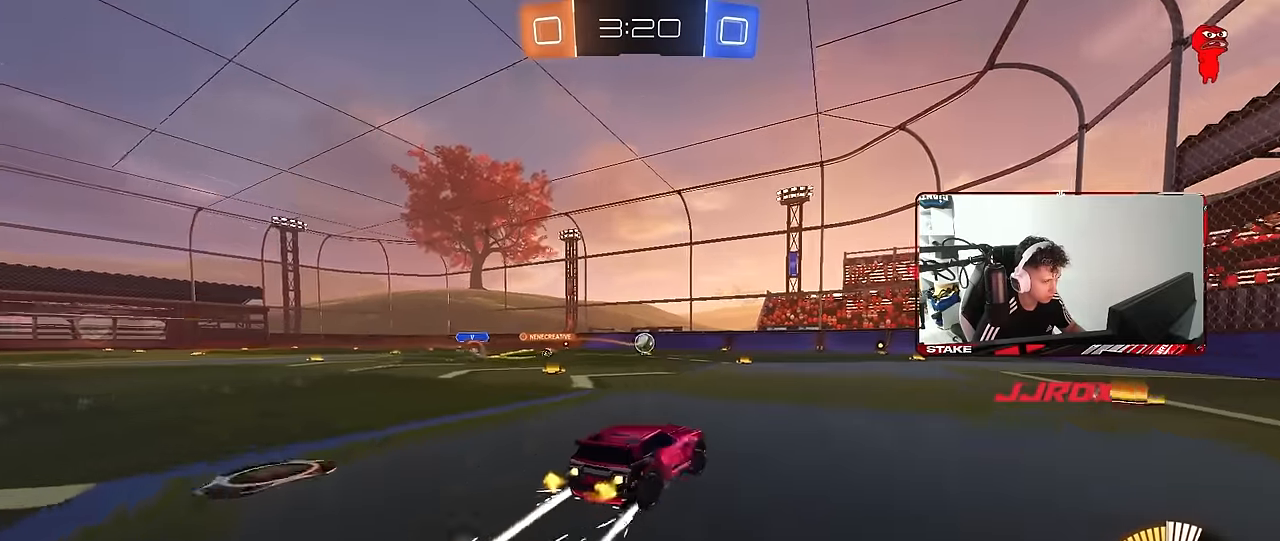
{"keys": ["w"], "mouse": [], "mouse_move": "still", "events": [[100, "d", "up"], [150, "space", "down"], [333, "mouse_left", "up"], [333, "space", "up"]]}
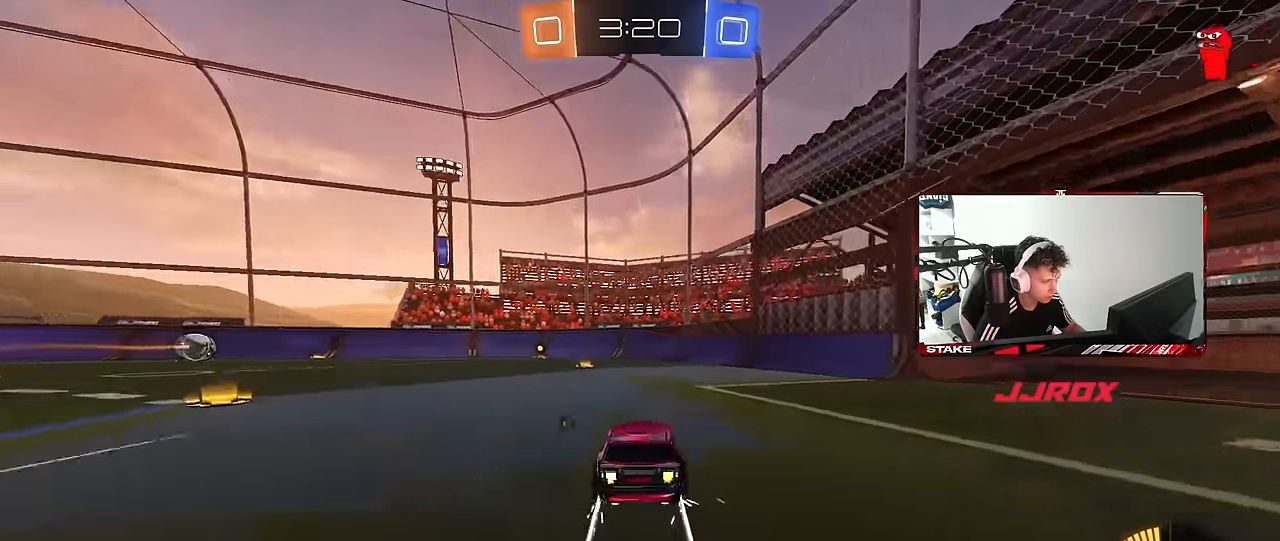
{"keys": ["w"], "mouse": ["left"], "mouse_move": "still", "events": [[66, "a", "down"], [116, "space", "down"], [150, "a", "up"], [150, "mouse_left", "down"], [300, "space", "up"]]}
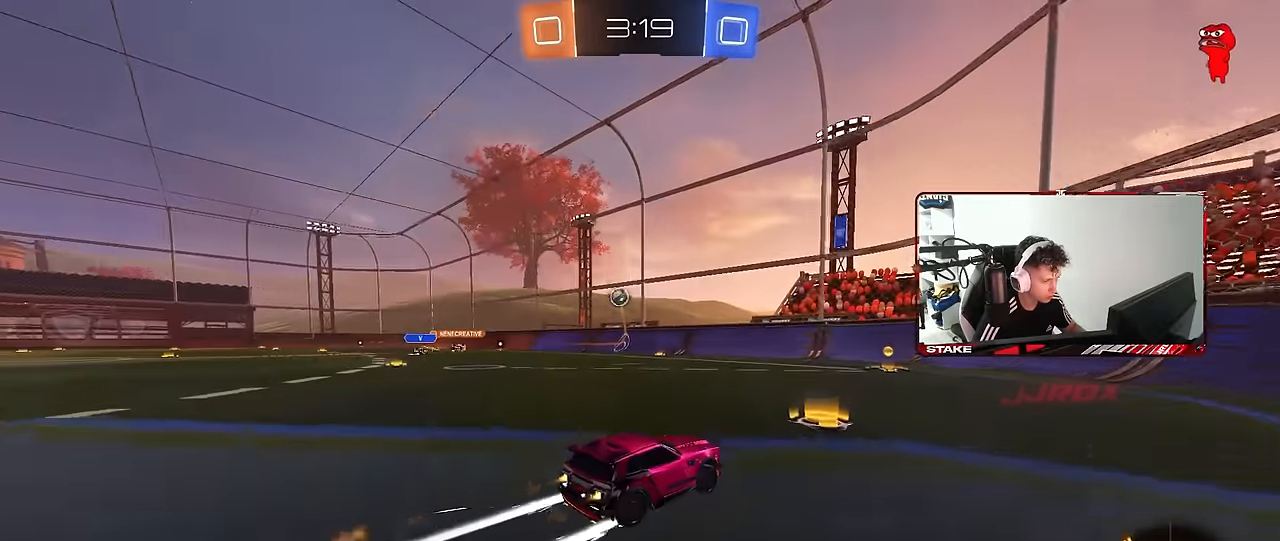
{"keys": ["a", "w"], "mouse": ["left"], "mouse_move": "still", "events": [[83, "mouse_left", "up"], [366, "a", "down"], [366, "mouse_left", "down"], [366, "shift", "down"], [500, "shift", "up"]]}
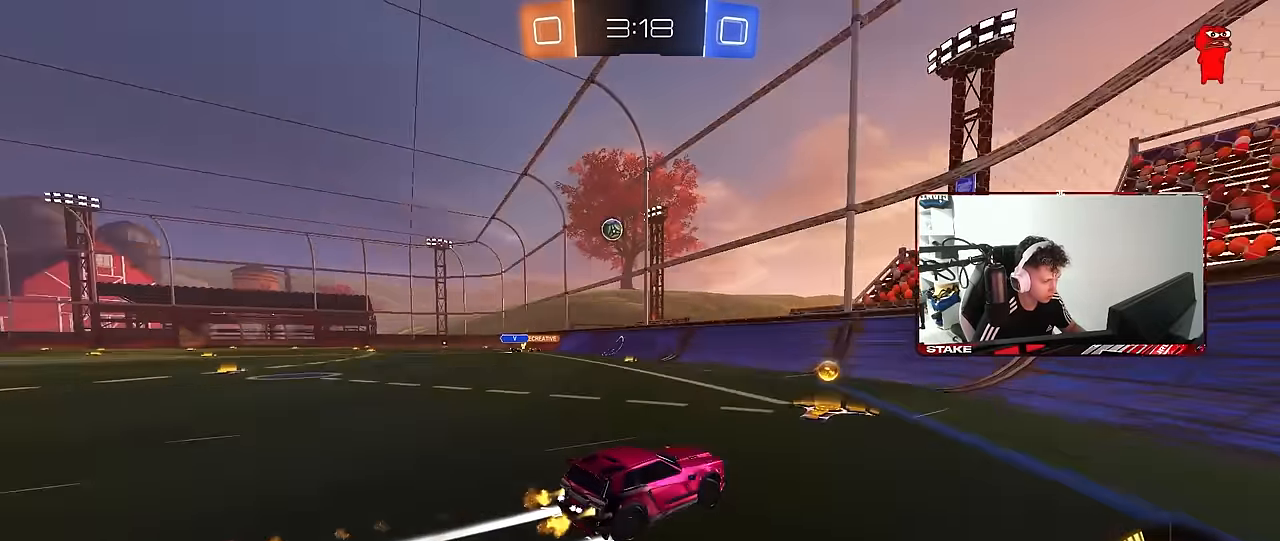
{"keys": ["w"], "mouse": ["left"], "mouse_move": "still", "events": [[333, "a", "up"]]}
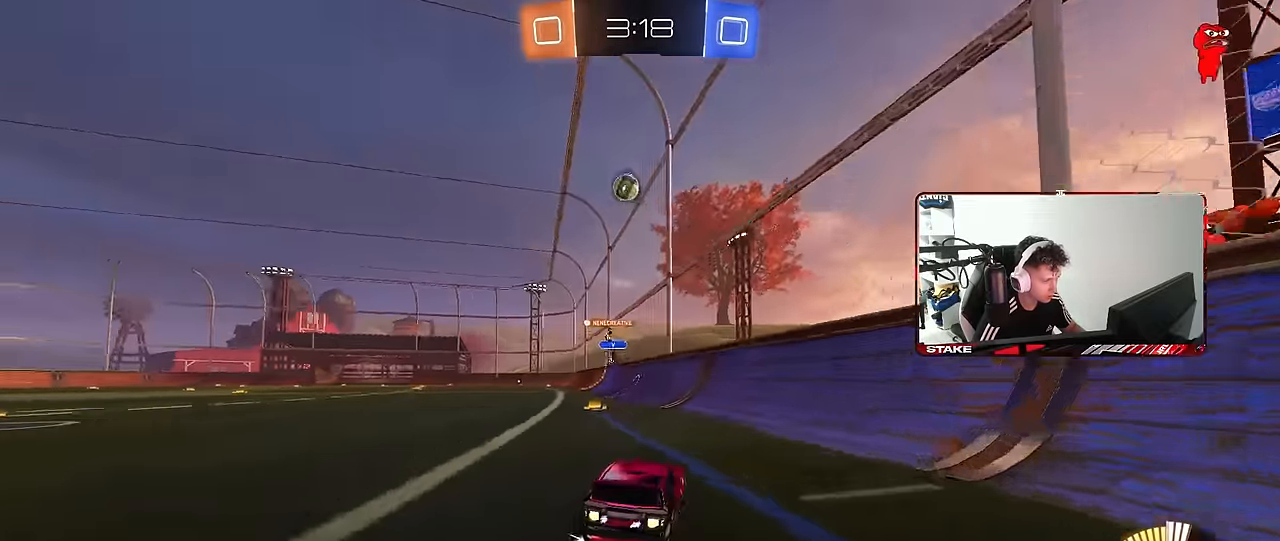
{"keys": ["a", "w"], "mouse": ["left"], "mouse_move": "still", "events": [[116, "a", "down"], [116, "mouse_left", "up"], [450, "mouse_left", "down"]]}
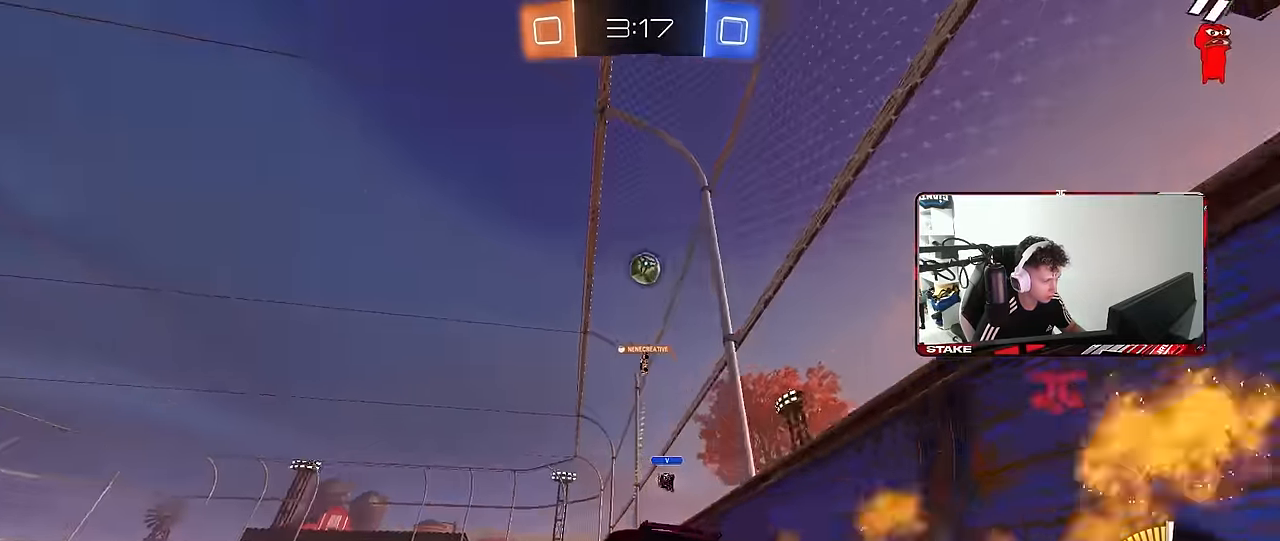
{"keys": ["a", "w"], "mouse": [], "mouse_move": "still", "events": [[133, "mouse_left", "up"], [167, "a", "up"], [317, "a", "down"]]}
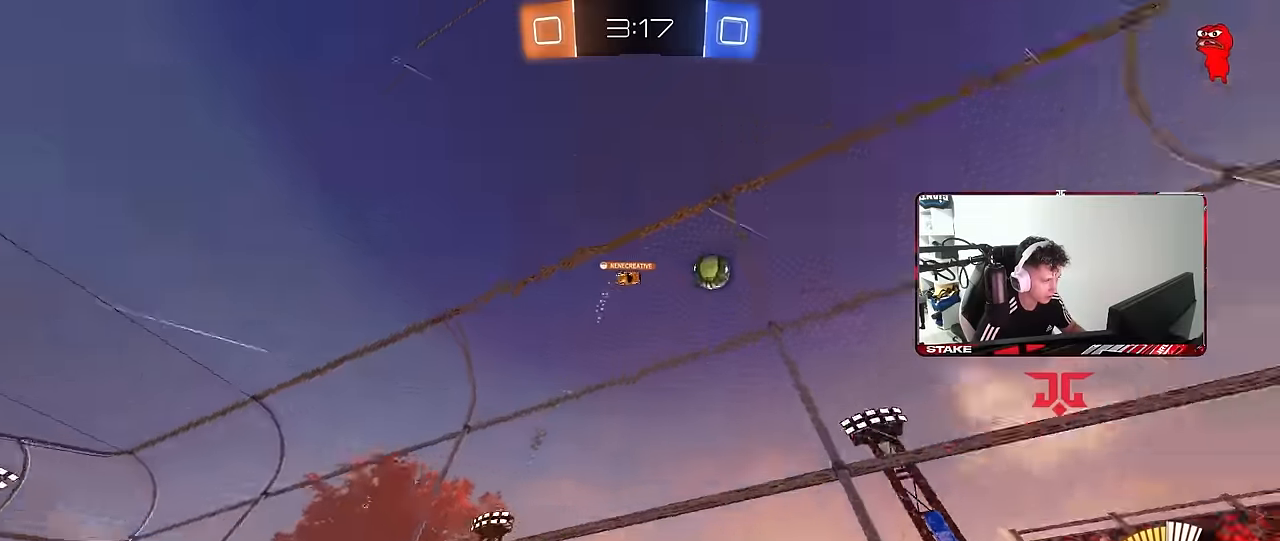
{"keys": ["a", "w"], "mouse": [], "mouse_move": "still", "events": [[50, "a", "up"], [384, "a", "down"], [384, "shift", "down"], [467, "shift", "up"]]}
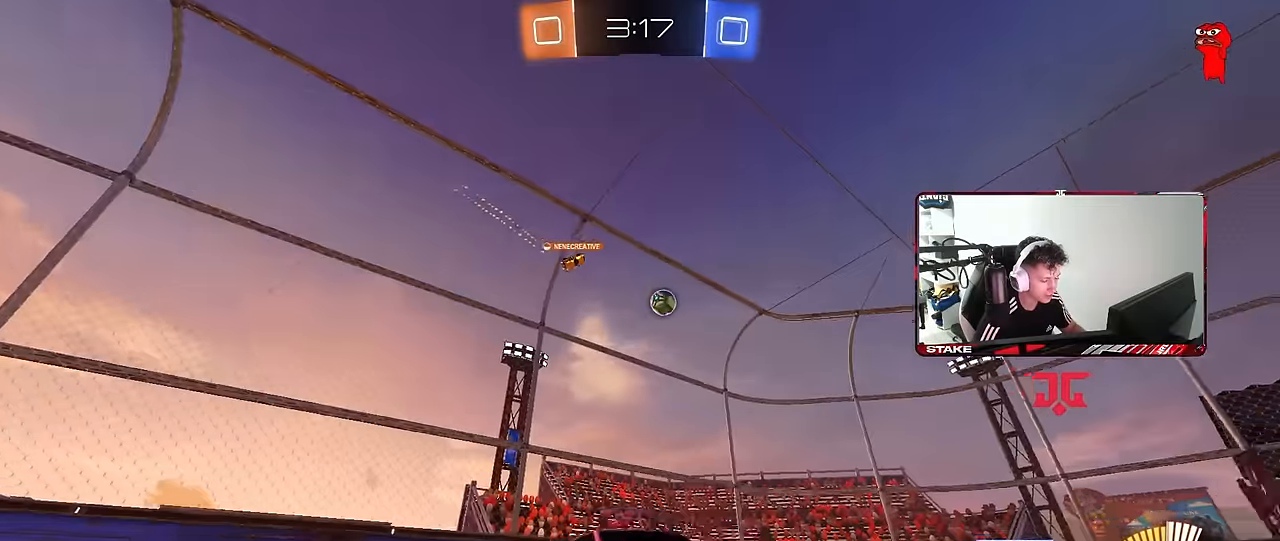
{"keys": ["a", "shift", "w"], "mouse": [], "mouse_move": "still", "events": [[117, "a", "up"], [167, "w", "up"], [400, "a", "down"], [434, "shift", "down"], [484, "w", "down"]]}
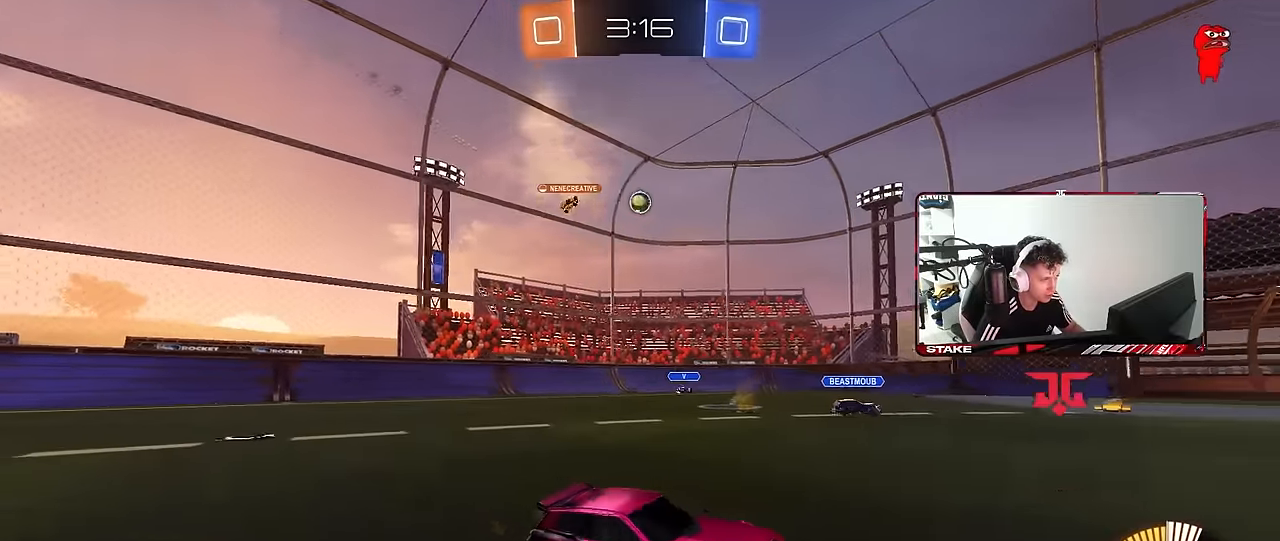
{"keys": [], "mouse": [], "mouse_move": "still", "events": [[34, "shift", "up"], [184, "w", "up"], [500, "a", "up"]]}
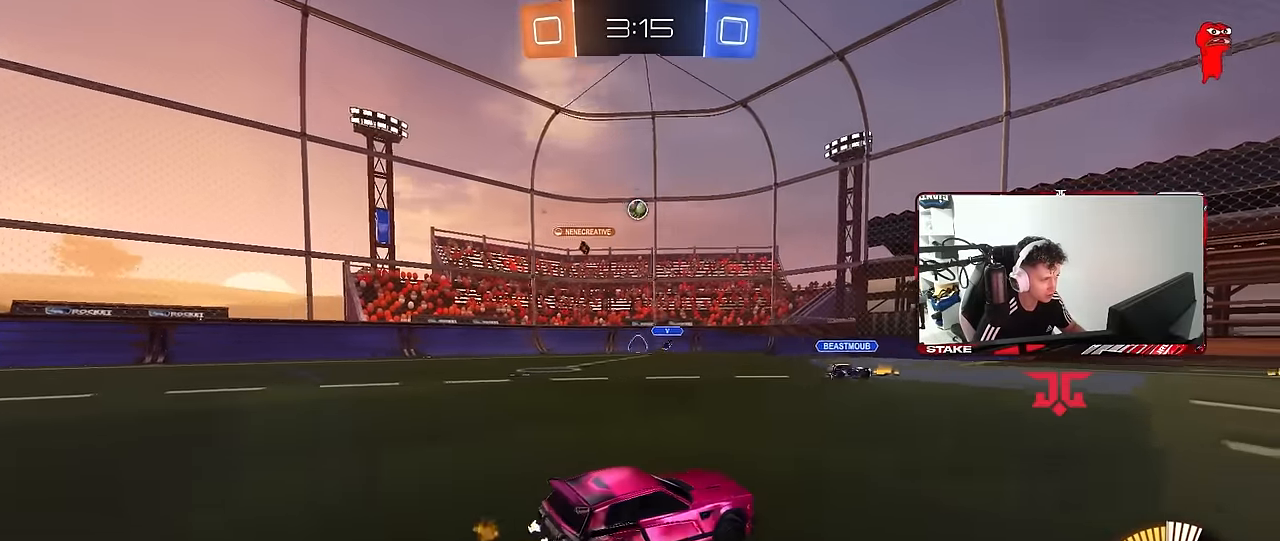
{"keys": [], "mouse": [], "mouse_move": "still", "events": [[150, "d", "down"], [284, "d", "up"]]}
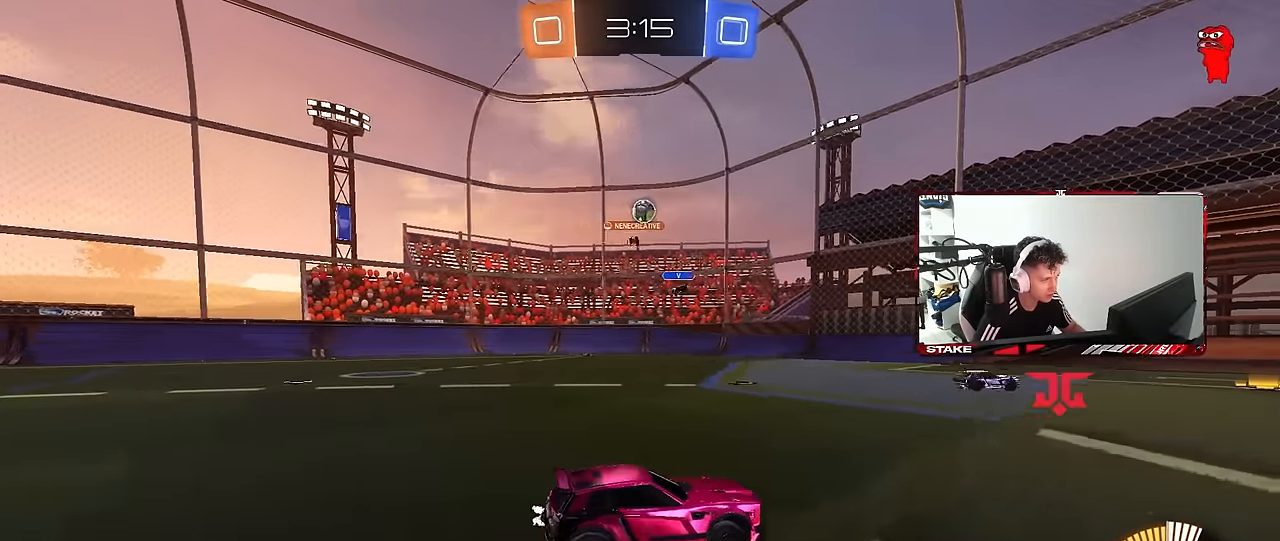
{"keys": ["a", "s"], "mouse": [], "mouse_move": "still", "events": [[17, "w", "down"], [67, "a", "down"], [117, "shift", "down"], [200, "a", "up"], [200, "shift", "up"], [250, "d", "down"], [384, "a", "down"], [384, "d", "up"], [434, "w", "up"], [484, "s", "down"]]}
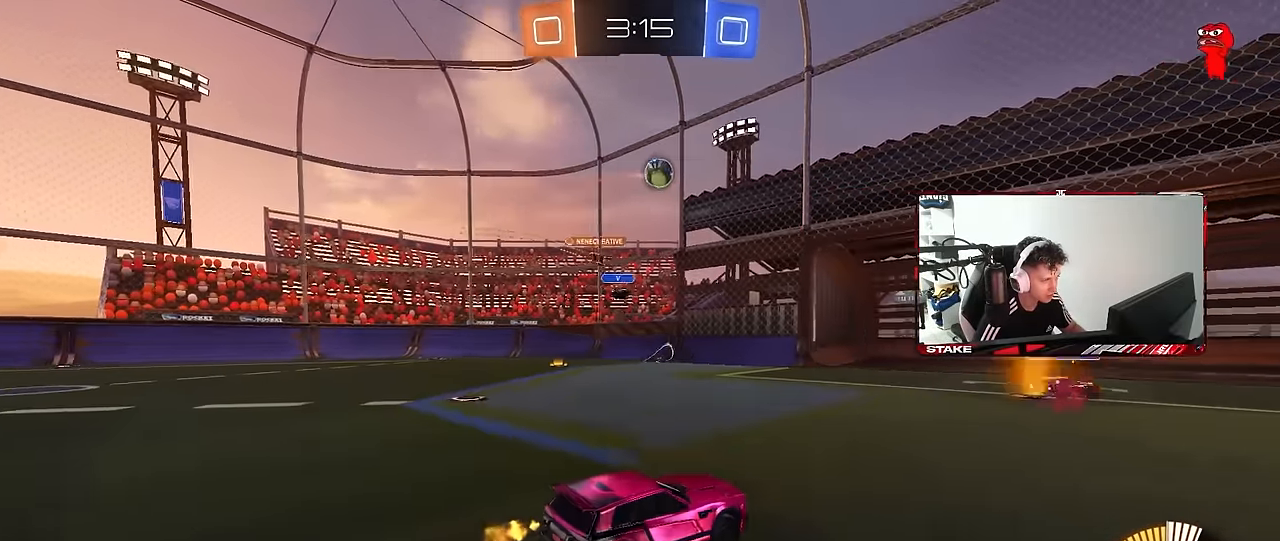
{"keys": ["d", "s"], "mouse": ["left", "right"], "mouse_move": "still", "events": [[84, "mouse_right", "down"], [84, "s", "up"], [134, "mouse_left", "down"], [167, "a", "up"], [167, "d", "down"], [217, "s", "down"], [267, "a", "down"], [267, "shift", "down"], [317, "a", "up"], [367, "d", "up"], [367, "mouse_right", "up"], [367, "s", "up"], [367, "shift", "up"], [417, "mouse_right", "down"], [450, "mouse_left", "up"], [450, "s", "down"], [500, "d", "down"], [500, "mouse_left", "down"]]}
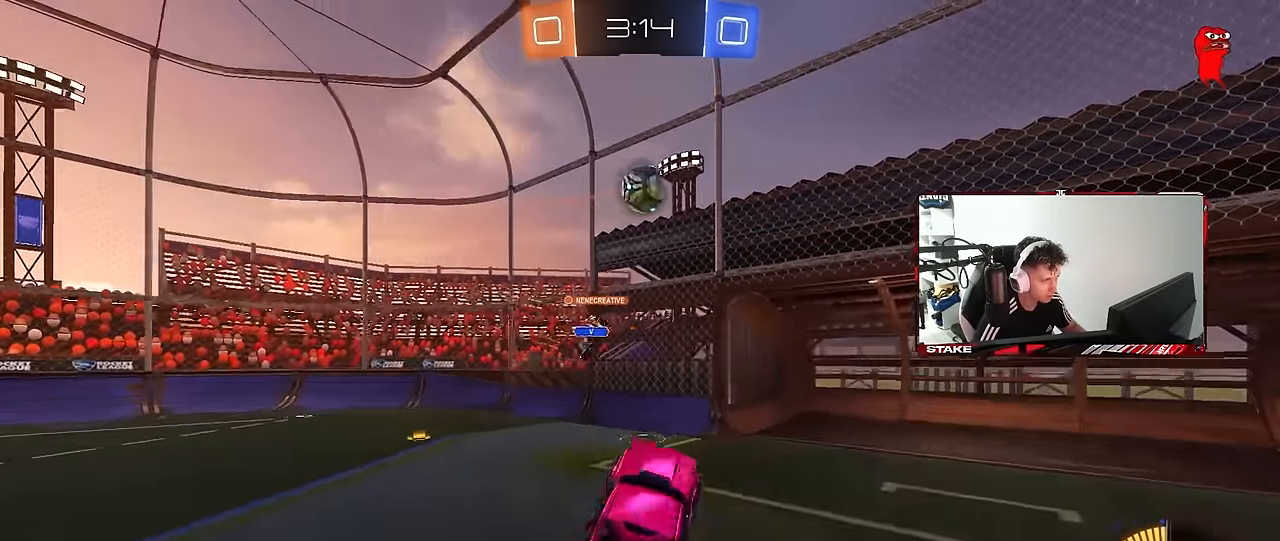
{"keys": ["a", "w"], "mouse": ["left"], "mouse_move": "up-right", "events": [[100, "d", "up"], [100, "mouse_right", "up"], [100, "s", "up"], [150, "a", "down"], [150, "shift", "down"], [234, "shift", "up"], [284, "a", "up"], [334, "d", "down"], [384, "a", "down"], [384, "d", "up"], [467, "w", "down"]]}